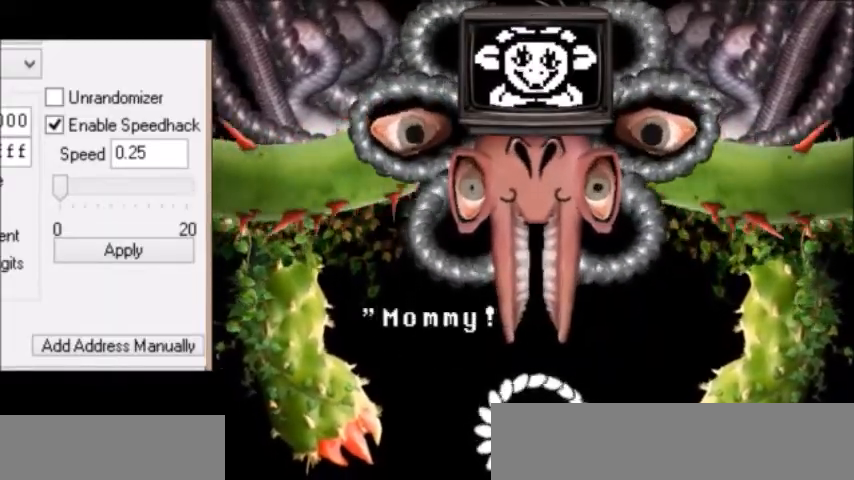
Gameplay with keyboard; each line is a JSON object with the keys held at the frame after it. "events" lists presses ("down") and releases ("up") of "c", "down", "escape", "left", "return", "right", "shift", "up", "x" and "z" between this image and that frame as [ms after this image, input, new state], when the widget could be followed in between. No other keys are recorded. Mouse input is not recorded.
{"keys": [], "events": []}
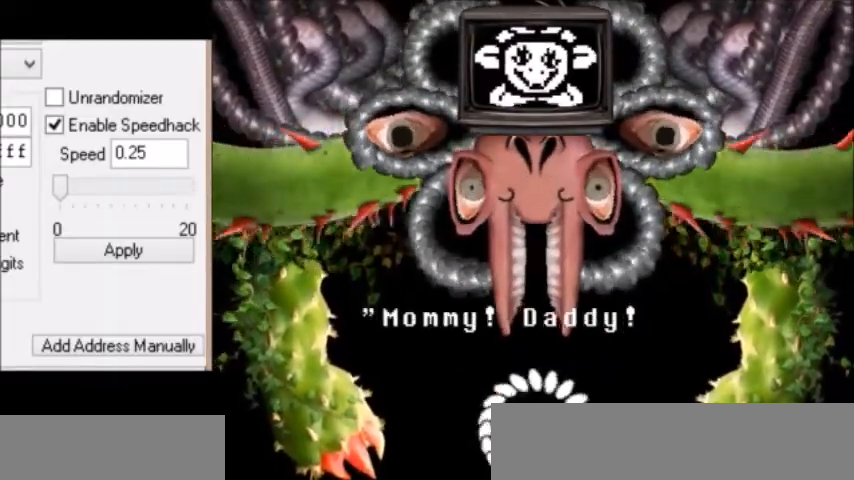
{"keys": ["z"], "events": [[467, "return", "down"], [501, "return", "up"], [501, "z", "down"]]}
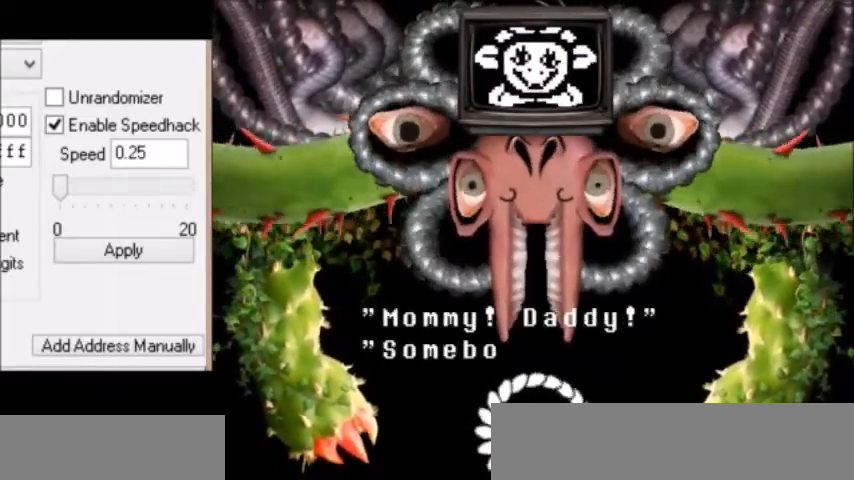
{"keys": [], "events": [[67, "return", "down"], [67, "z", "up"], [133, "z", "down"], [167, "z", "up"], [233, "return", "up"], [267, "return", "down"], [300, "return", "up"], [300, "z", "down"], [333, "return", "down"], [333, "z", "up"], [367, "return", "up"], [434, "return", "down"], [467, "return", "up"]]}
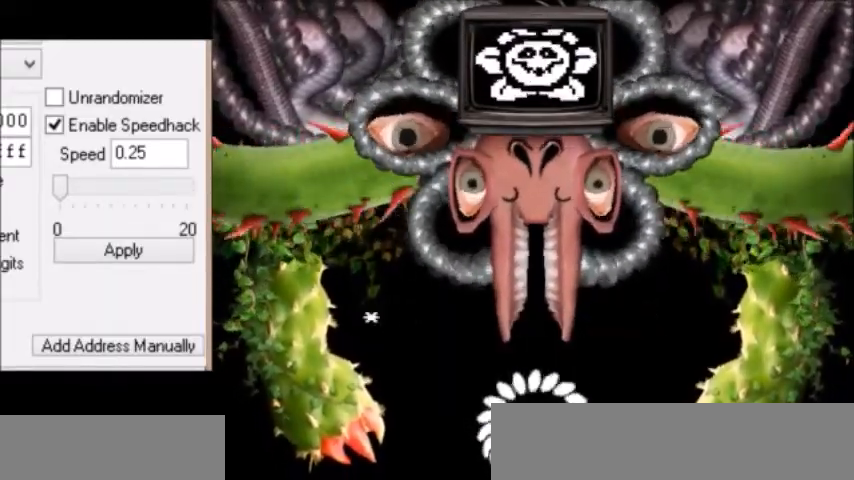
{"keys": ["z"], "events": [[334, "z", "down"], [400, "return", "down"], [400, "z", "up"], [434, "return", "up"], [467, "z", "down"]]}
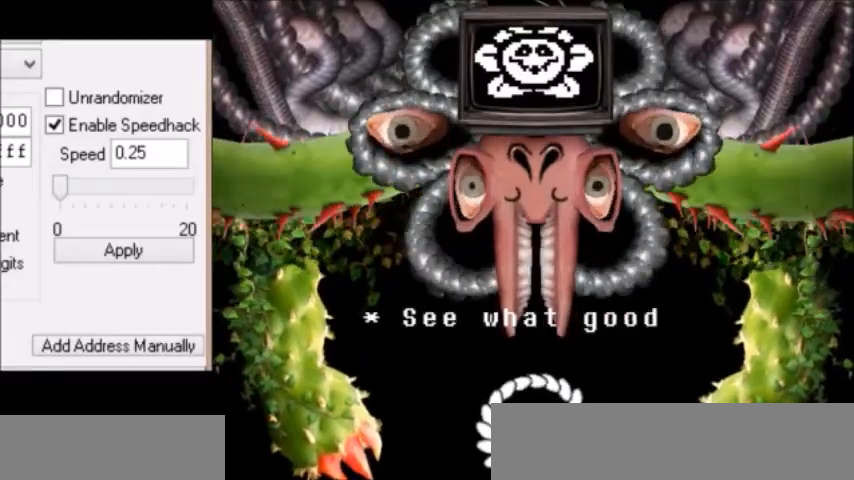
{"keys": ["z"], "events": [[34, "return", "down"], [34, "z", "up"], [67, "return", "up"], [67, "z", "down"], [101, "return", "down"], [101, "z", "up"], [134, "z", "down"], [167, "return", "up"], [201, "return", "down"], [201, "z", "up"], [234, "return", "up"], [267, "return", "down"], [267, "z", "down"], [301, "return", "up"], [301, "z", "up"], [334, "return", "down"], [334, "z", "down"], [367, "return", "up"], [367, "z", "up"], [434, "z", "down"], [468, "return", "down"], [468, "z", "up"], [501, "return", "up"], [501, "z", "down"]]}
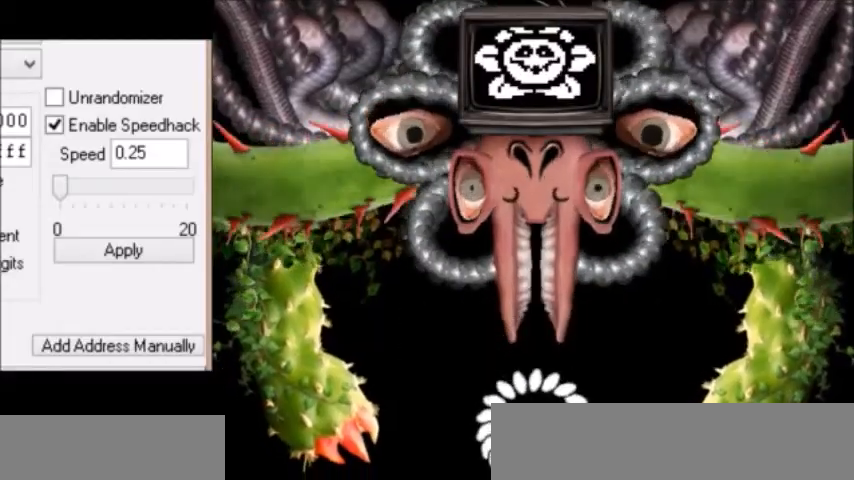
{"keys": [], "events": [[33, "return", "down"], [33, "z", "up"], [67, "return", "up"], [67, "z", "down"], [100, "z", "up"]]}
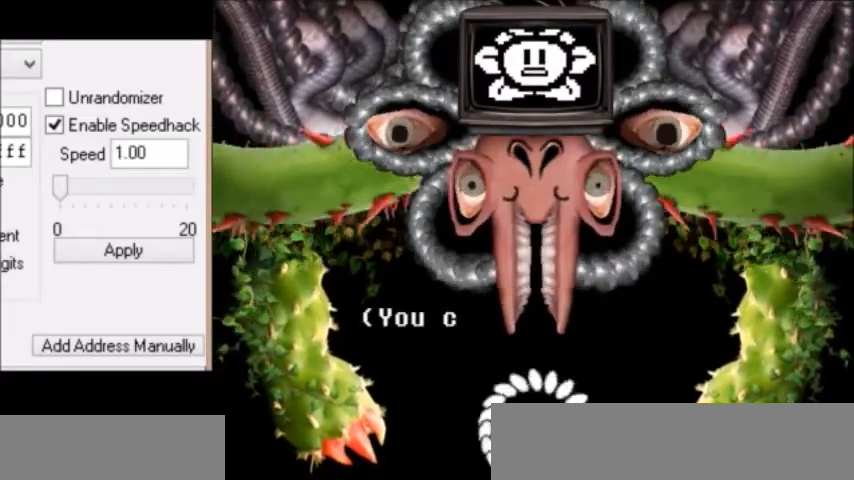
{"keys": [], "events": []}
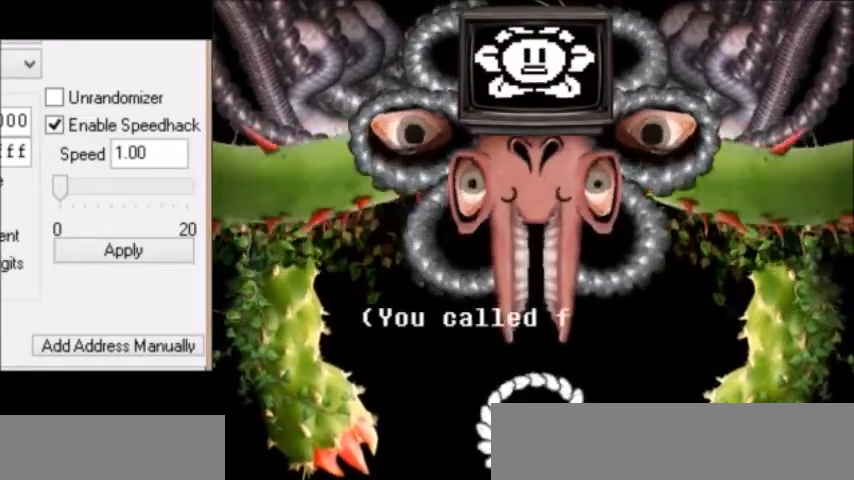
{"keys": [], "events": []}
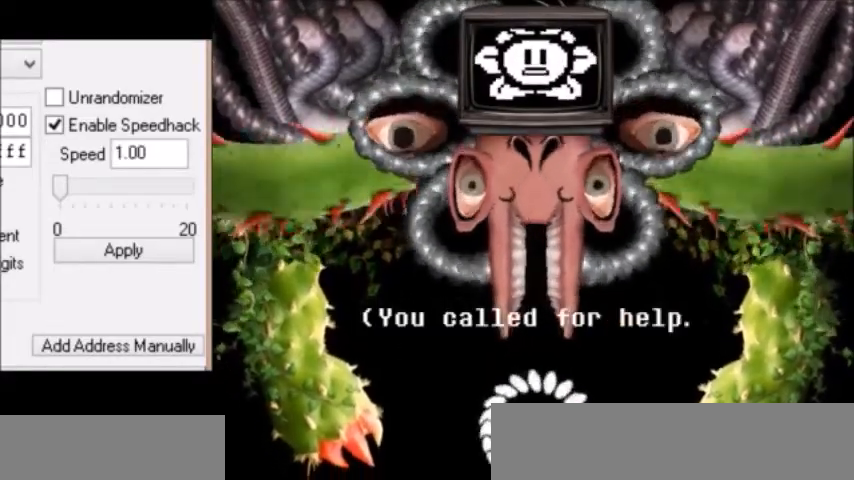
{"keys": [], "events": []}
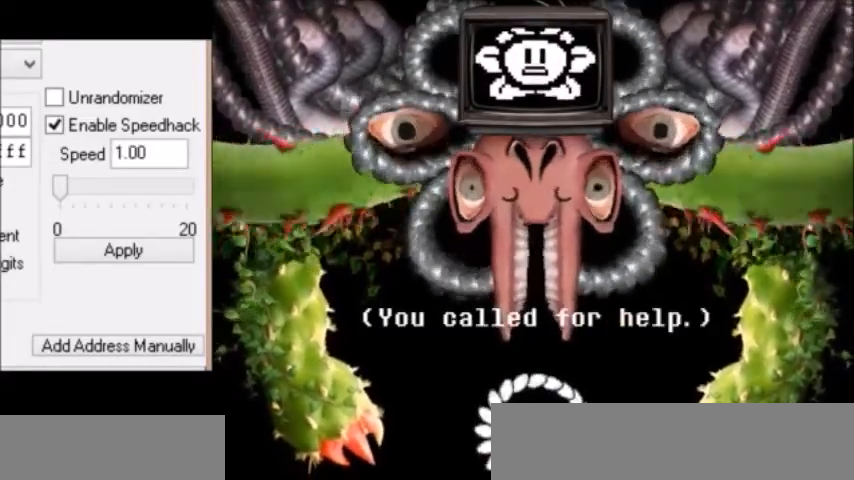
{"keys": [], "events": []}
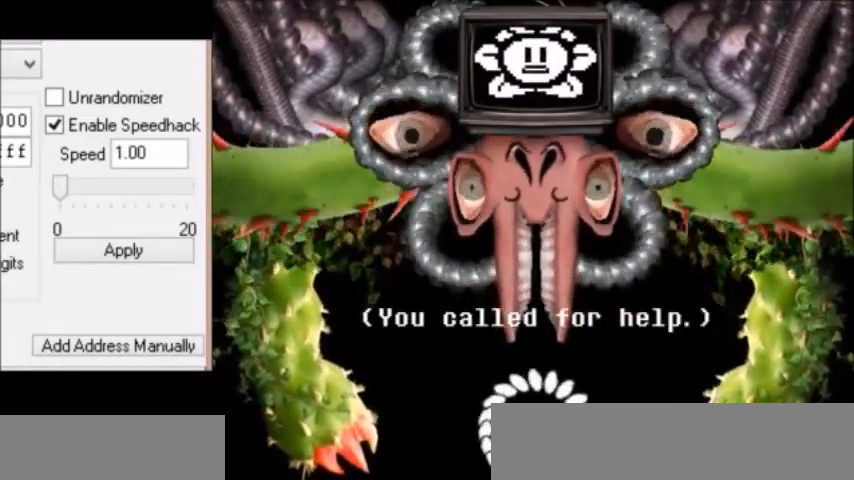
{"keys": [], "events": []}
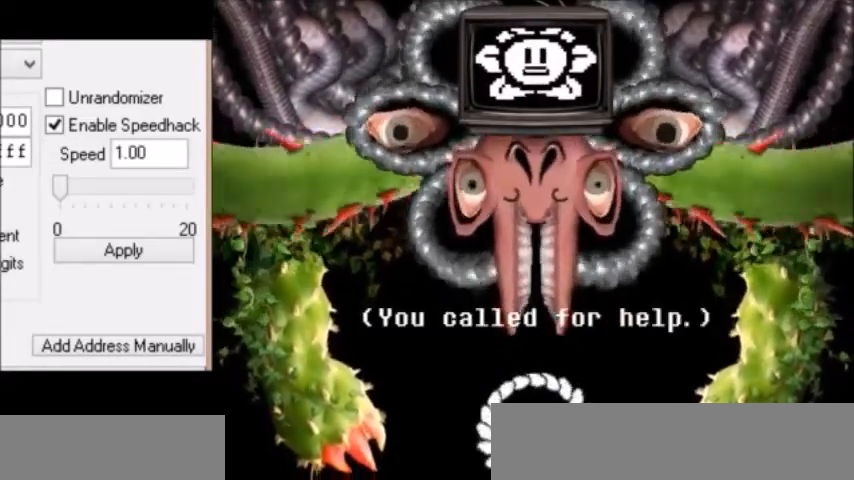
{"keys": [], "events": [[133, "return", "down"], [200, "return", "up"]]}
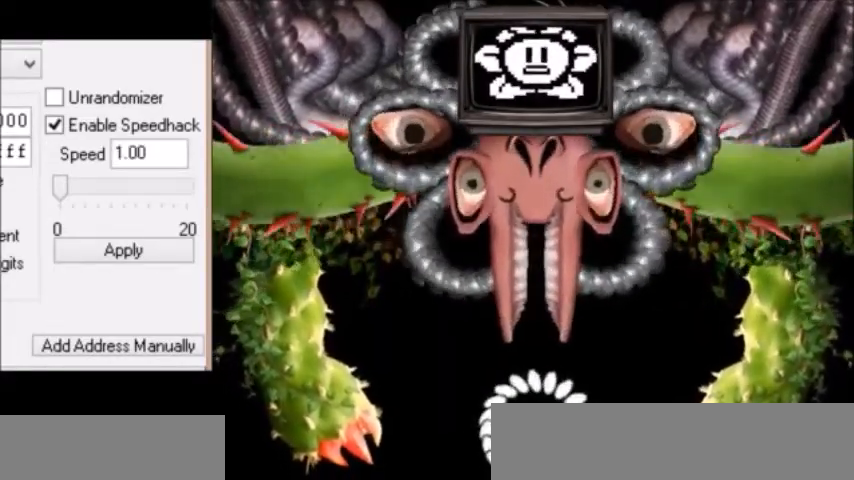
{"keys": [], "events": []}
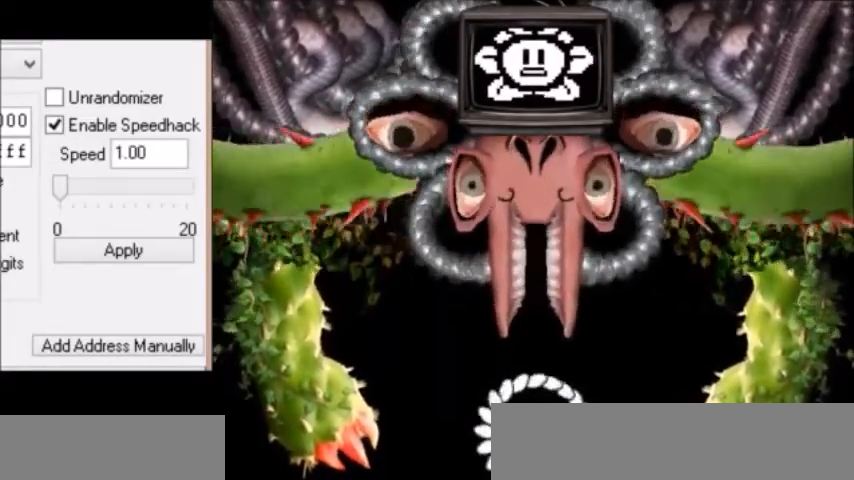
{"keys": [], "events": []}
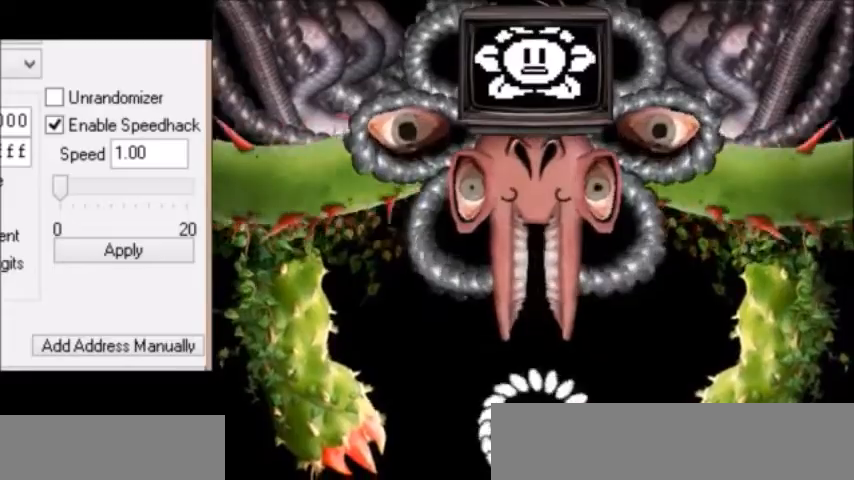
{"keys": [], "events": []}
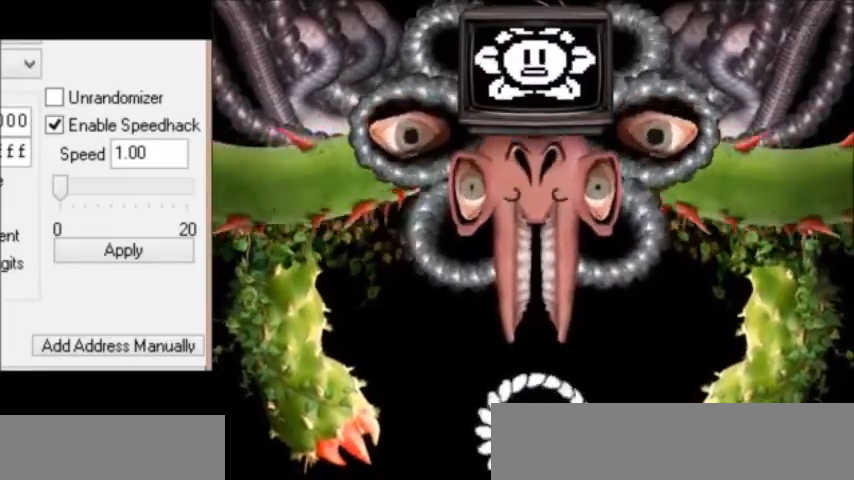
{"keys": [], "events": [[300, "return", "down"], [400, "z", "down"], [467, "return", "up"], [500, "z", "up"]]}
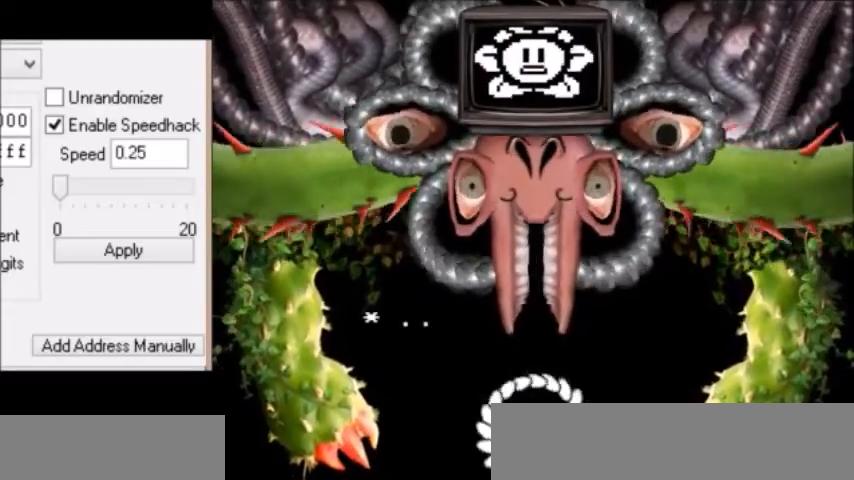
{"keys": ["z"], "events": [[34, "return", "down"], [34, "z", "down"], [67, "return", "up"], [67, "z", "up"], [100, "return", "down"], [134, "return", "up"], [134, "z", "down"], [167, "return", "down"], [167, "z", "up"], [201, "return", "up"], [234, "z", "down"], [267, "z", "up"], [301, "z", "down"], [334, "return", "down"], [334, "z", "up"], [367, "return", "up"], [367, "z", "down"], [401, "return", "down"], [401, "z", "up"], [468, "return", "up"], [501, "z", "down"]]}
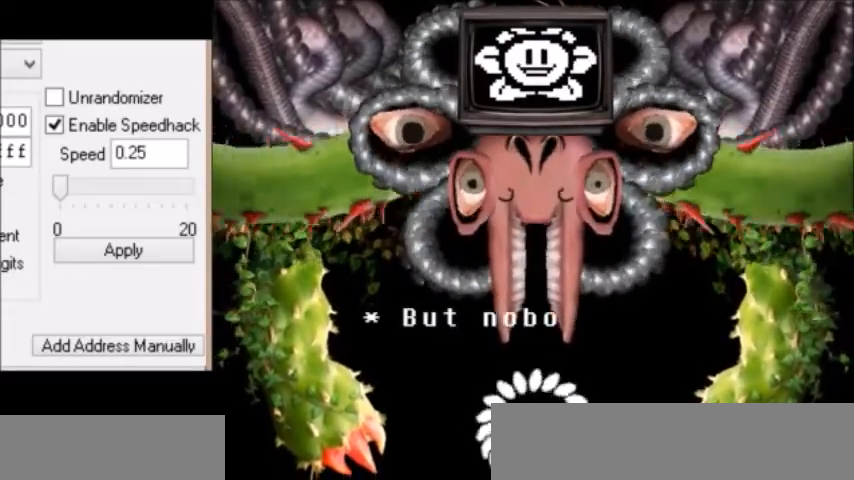
{"keys": [], "events": [[33, "z", "up"], [67, "return", "down"], [67, "z", "down"], [100, "return", "up"], [100, "z", "up"], [133, "return", "down"], [133, "z", "down"], [167, "return", "up"], [167, "z", "up"], [200, "return", "down"], [233, "return", "up"], [233, "z", "down"], [267, "return", "down"], [267, "z", "up"], [300, "return", "up"], [300, "z", "down"], [334, "z", "up"], [367, "return", "down"], [367, "z", "down"], [400, "return", "up"], [400, "z", "up"]]}
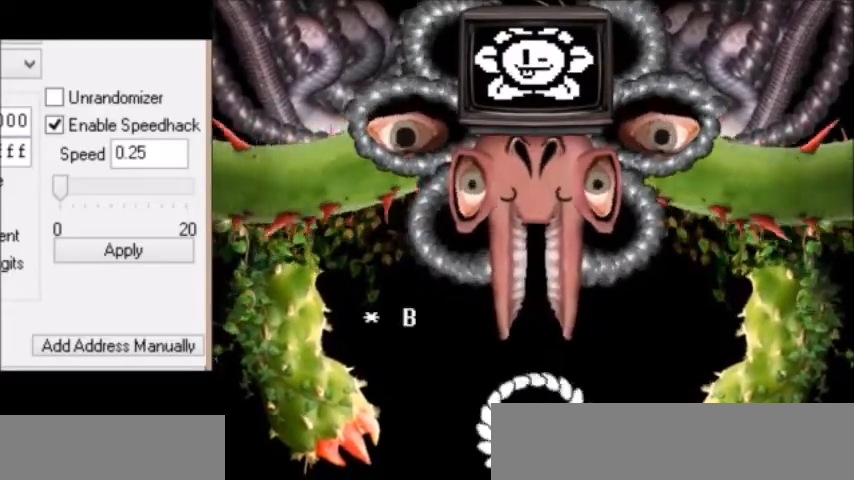
{"keys": [], "events": []}
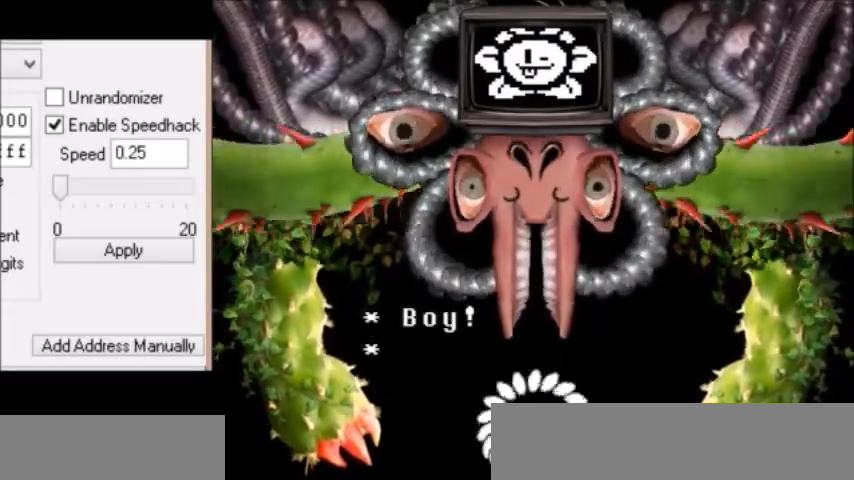
{"keys": [], "events": [[67, "return", "down"], [100, "return", "up"], [167, "return", "down"], [200, "return", "up"], [200, "z", "down"], [233, "z", "up"], [300, "z", "down"], [334, "z", "up"], [367, "return", "down"], [367, "z", "down"], [400, "z", "up"], [434, "return", "up"], [467, "return", "down"], [467, "z", "down"], [500, "return", "up"], [500, "z", "up"]]}
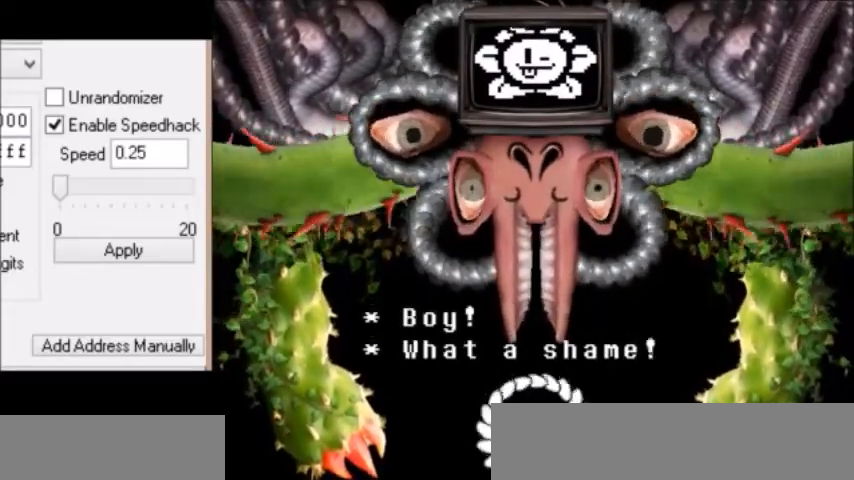
{"keys": ["z"], "events": [[34, "z", "down"], [67, "z", "up"], [301, "return", "down"], [367, "return", "up"], [367, "z", "down"], [401, "return", "down"], [468, "return", "up"], [468, "z", "up"], [501, "z", "down"]]}
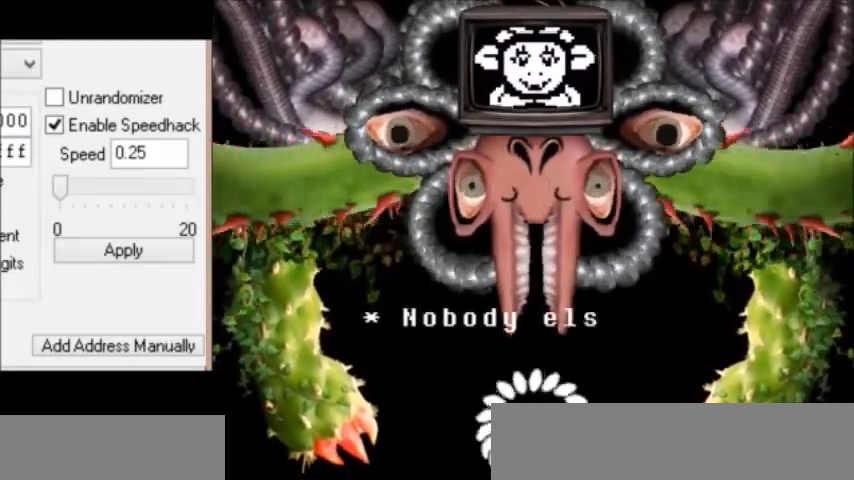
{"keys": [], "events": [[33, "z", "up"], [133, "return", "down"], [167, "return", "up"], [167, "z", "down"], [233, "z", "up"], [267, "z", "down"], [300, "return", "down"], [300, "z", "up"], [334, "return", "up"]]}
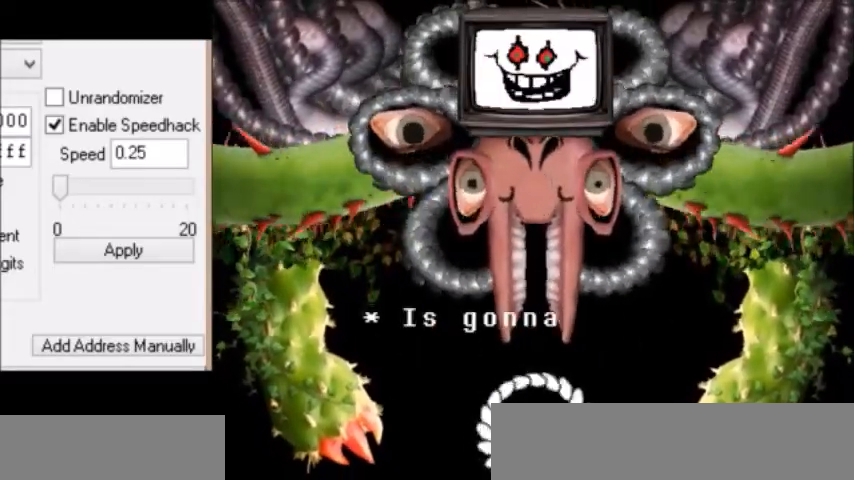
{"keys": ["return", "z"], "events": [[67, "z", "down"], [134, "return", "down"], [134, "z", "up"], [167, "return", "up"], [234, "z", "down"], [267, "return", "down"], [267, "z", "up"], [301, "z", "down"], [334, "return", "up"], [367, "return", "down"], [367, "z", "up"], [434, "return", "up"], [434, "z", "down"], [468, "return", "down"], [468, "z", "up"], [501, "z", "down"]]}
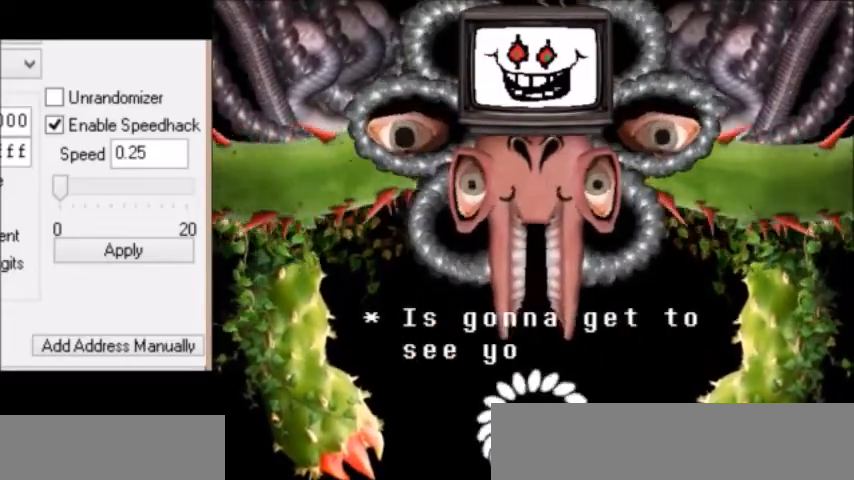
{"keys": [], "events": [[67, "return", "up"], [67, "z", "up"], [100, "z", "down"], [133, "z", "up"], [167, "return", "down"], [167, "z", "down"], [200, "return", "up"], [200, "z", "up"], [233, "return", "down"], [233, "z", "down"], [267, "return", "up"], [267, "z", "up"], [300, "return", "down"], [300, "z", "down"], [334, "return", "up"], [334, "z", "up"], [367, "return", "down"], [367, "z", "down"], [400, "return", "up"], [400, "z", "up"]]}